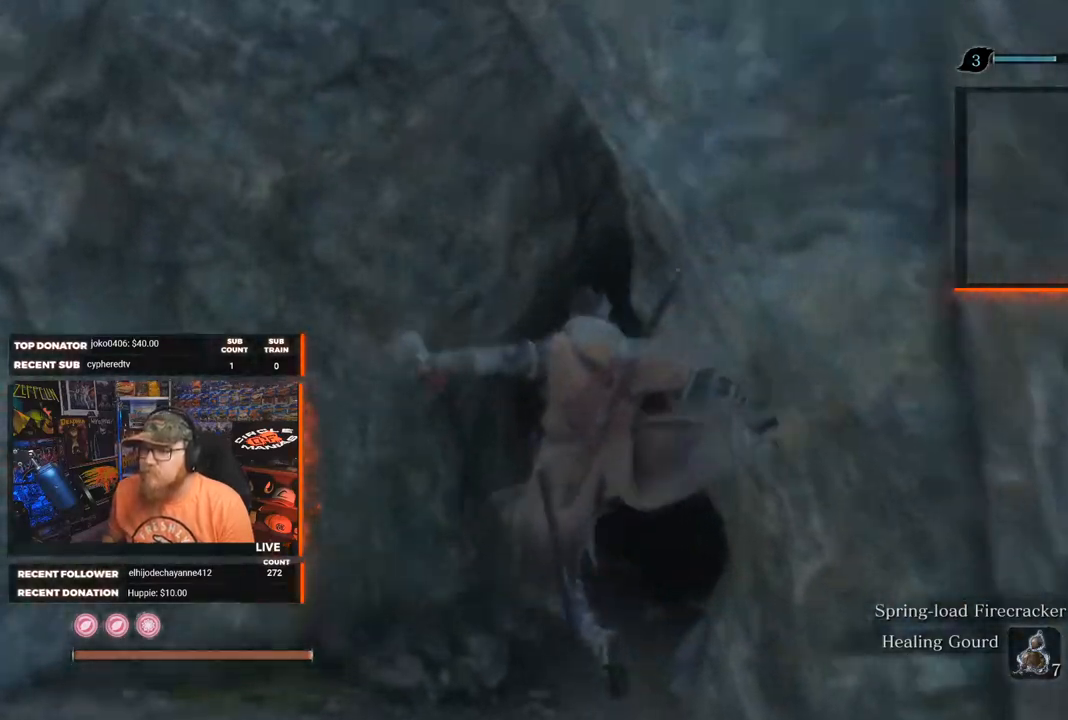
Gameplay with a controller (Xbox layout); each line is a JSON object with the inputs held at the frame after it. "events" lists button and stick changes between this image and that frame as [ms after this image, input, new state], when the widget could be followed in between. Not read: SHARE.
{"buttons": ["L3"], "left_stick": "up", "right_stick": "down-right", "events": [[317, "left_stick", "up"], [417, "L3", "down"]]}
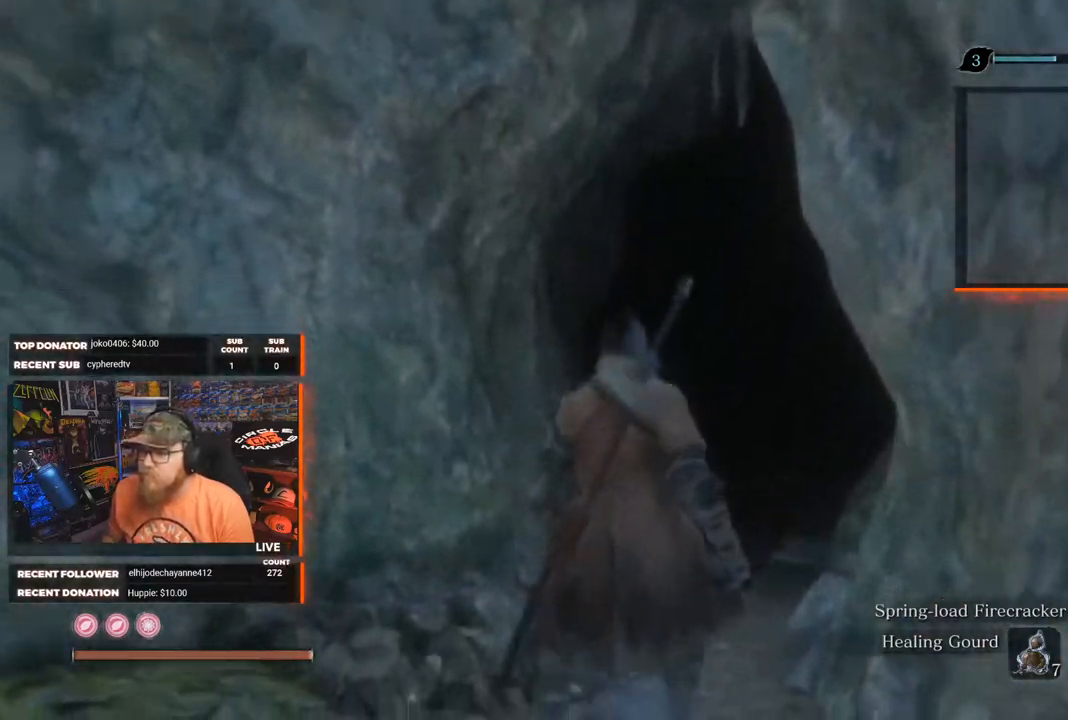
{"buttons": [], "left_stick": "up", "right_stick": "center", "events": [[50, "L3", "up"], [117, "right_stick", "right"], [417, "right_stick", "center"]]}
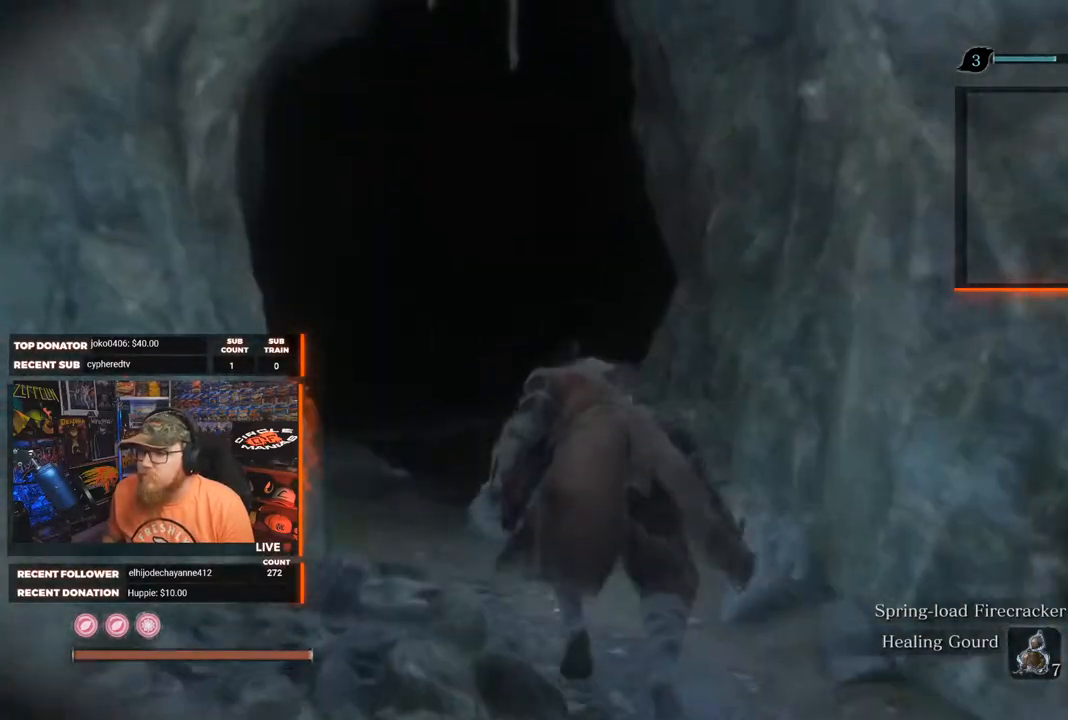
{"buttons": [], "left_stick": "up", "right_stick": "center", "events": [[317, "R3", "down"], [367, "R3", "up"]]}
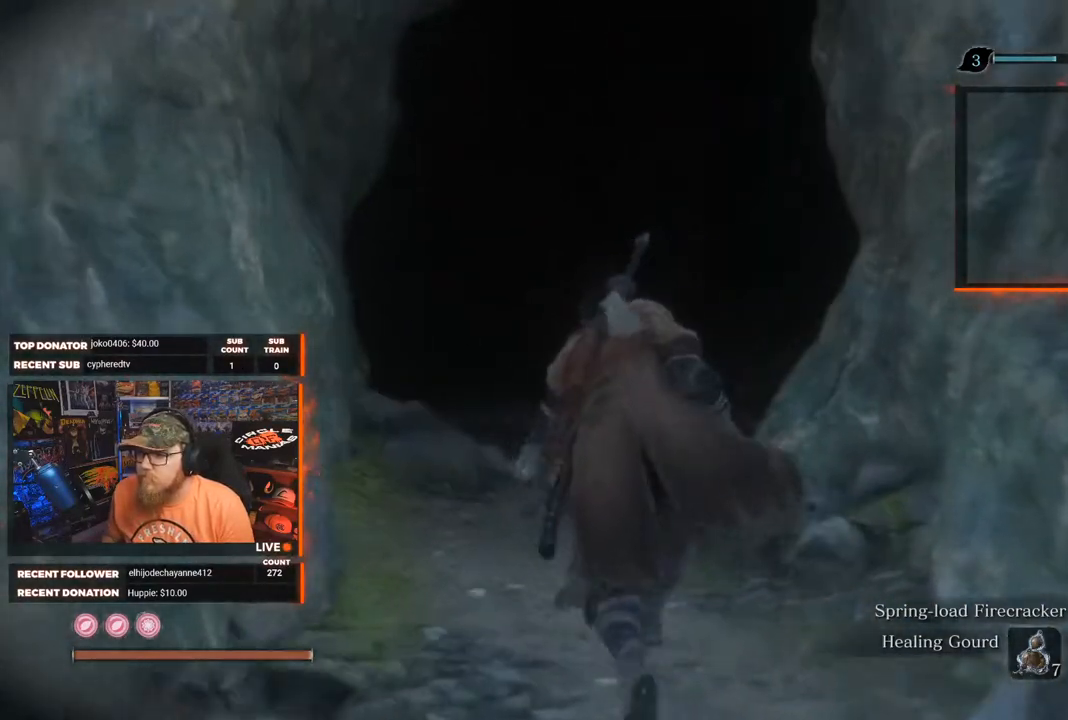
{"buttons": [], "left_stick": "up", "right_stick": "center", "events": [[250, "right_stick", "down"], [417, "right_stick", "center"]]}
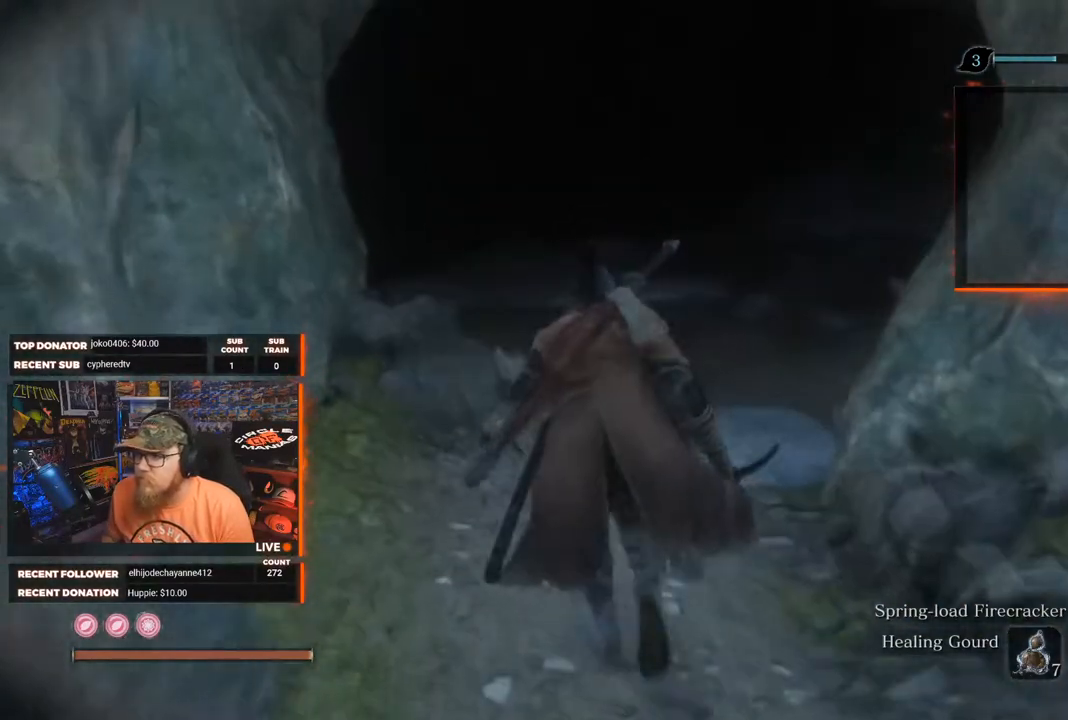
{"buttons": [], "left_stick": "up", "right_stick": "center", "events": [[250, "right_stick", "right"], [467, "right_stick", "center"]]}
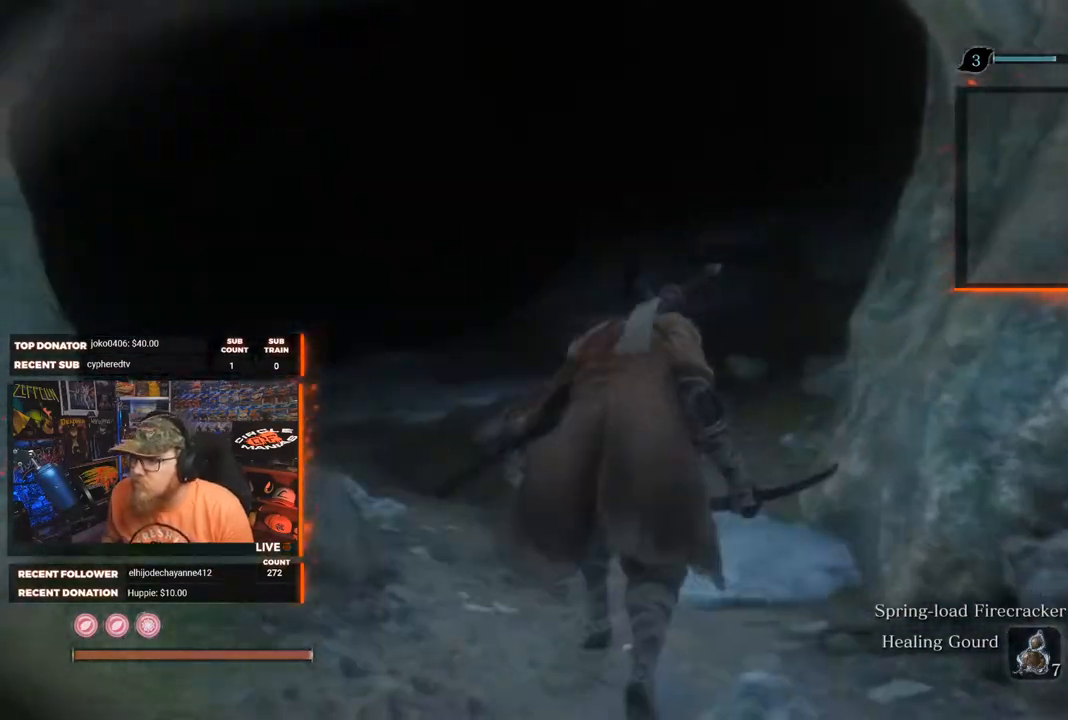
{"buttons": [], "left_stick": "center", "right_stick": "center", "events": [[350, "right_stick", "up-right"], [450, "left_stick", "center"], [483, "right_stick", "center"]]}
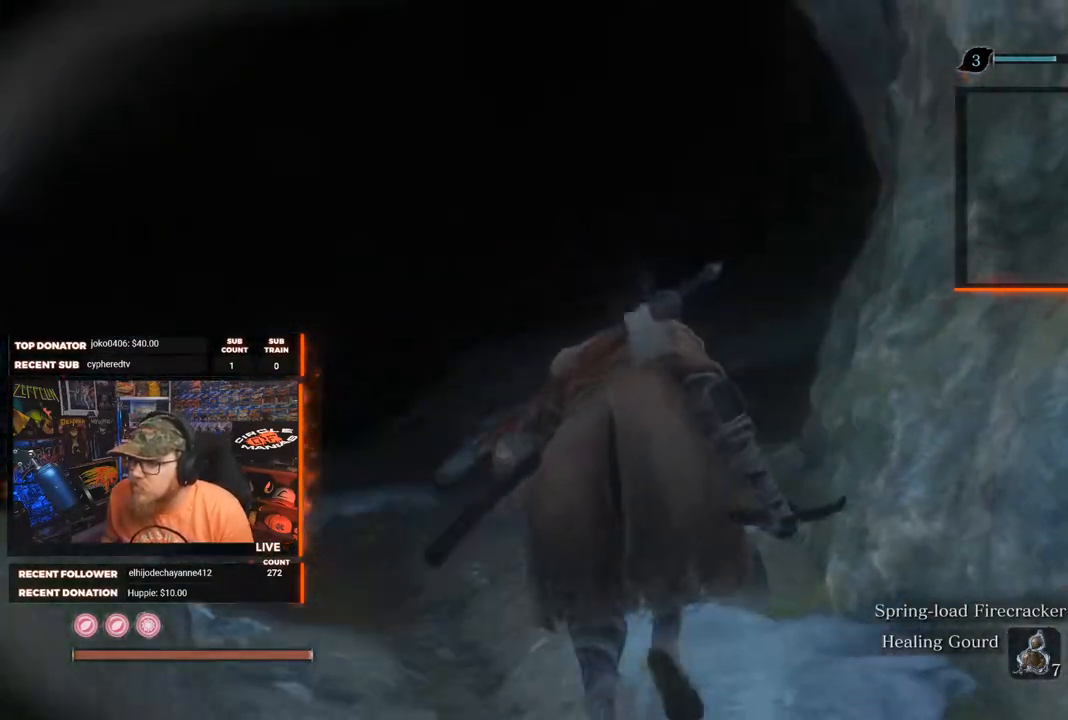
{"buttons": [], "left_stick": "center", "right_stick": "left", "events": [[200, "right_stick", "left"]]}
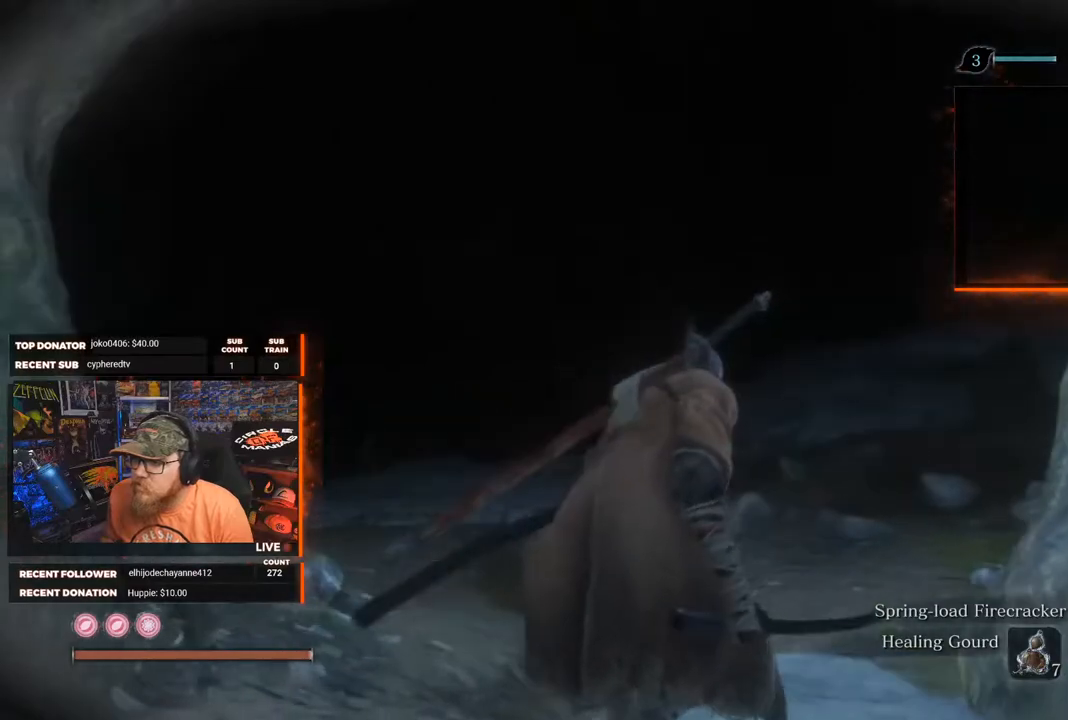
{"buttons": [], "left_stick": "up", "right_stick": "center", "events": [[17, "right_stick", "center"], [150, "left_stick", "up"], [217, "right_stick", "down-left"], [367, "right_stick", "center"]]}
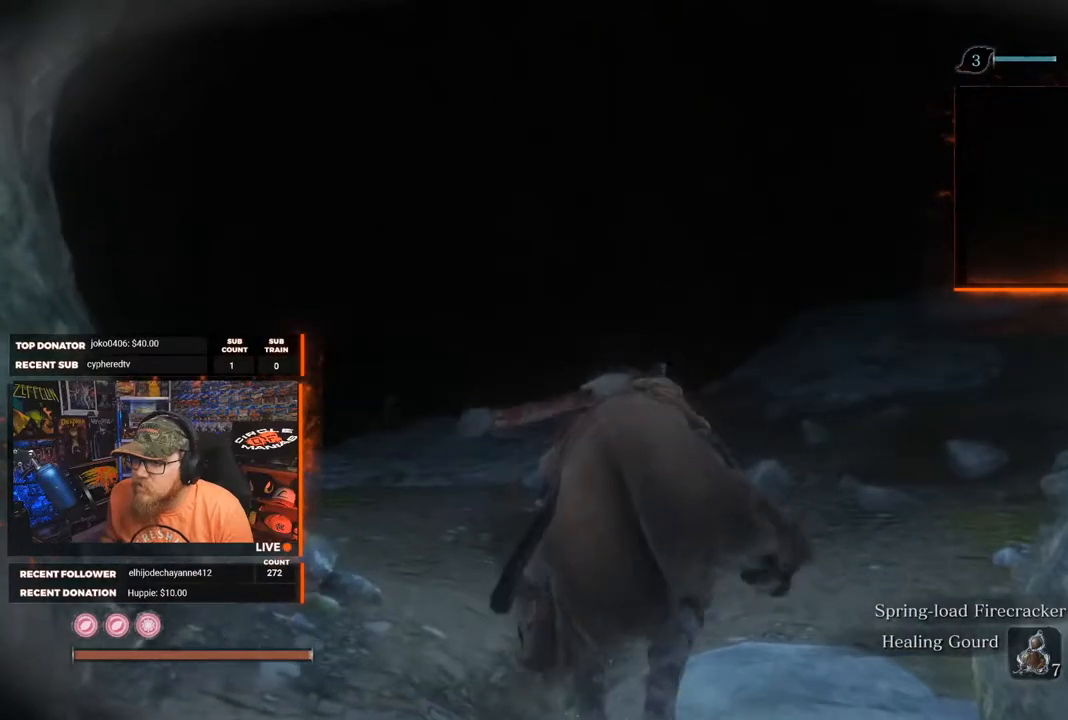
{"buttons": [], "left_stick": "up", "right_stick": "center", "events": []}
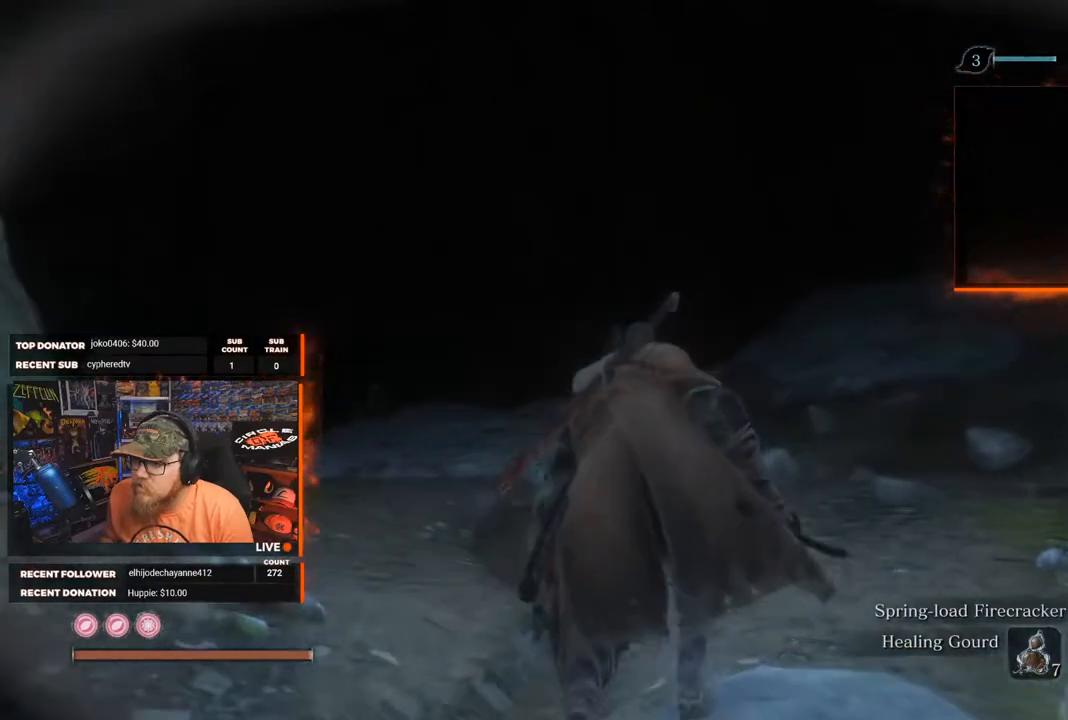
{"buttons": [], "left_stick": "up", "right_stick": "right", "events": [[317, "right_stick", "right"]]}
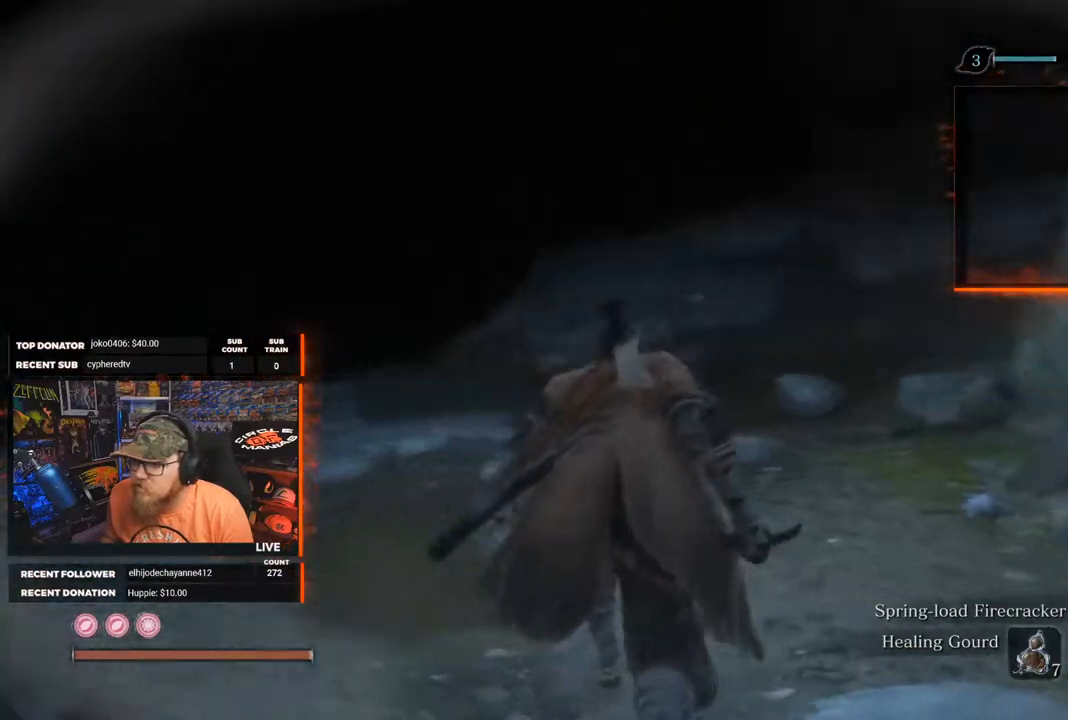
{"buttons": [], "left_stick": "up", "right_stick": "up-right", "events": [[150, "right_stick", "center"], [317, "right_stick", "up-right"]]}
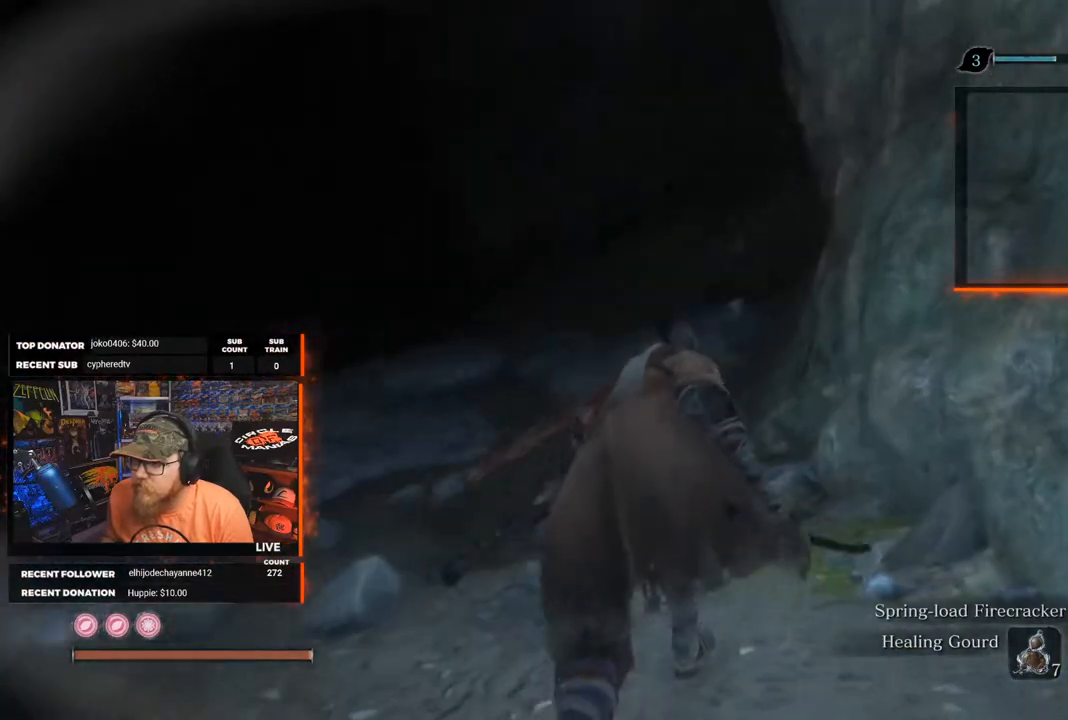
{"buttons": [], "left_stick": "up", "right_stick": "center", "events": [[250, "right_stick", "center"]]}
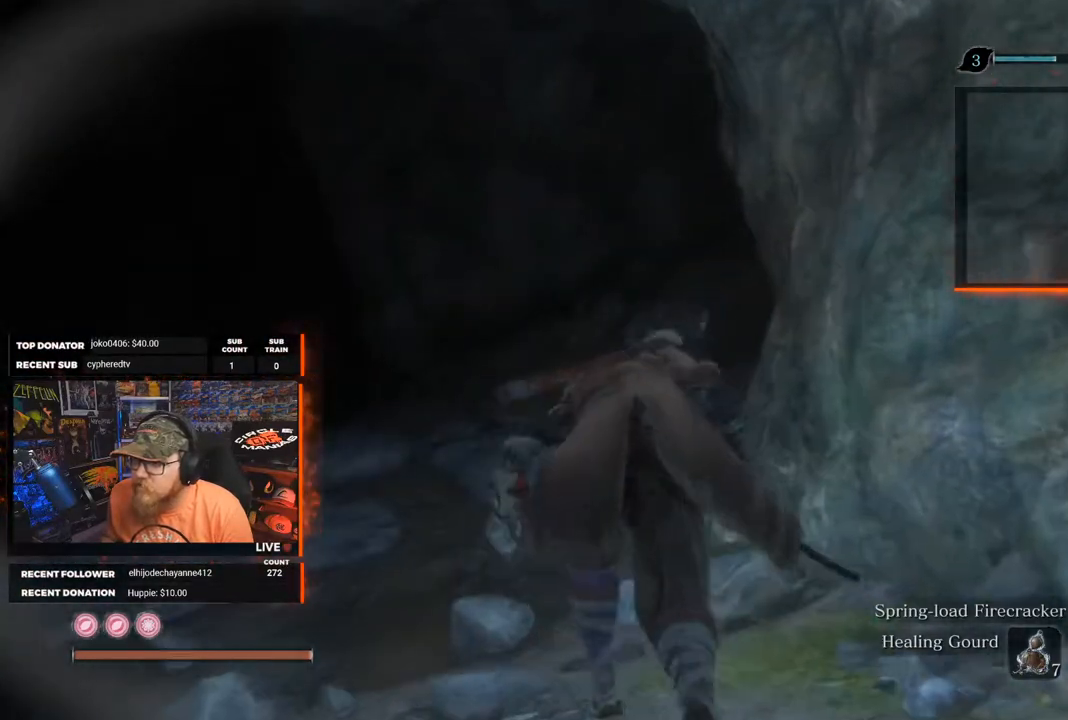
{"buttons": [], "left_stick": "up", "right_stick": "up-right", "events": [[150, "right_stick", "up-right"]]}
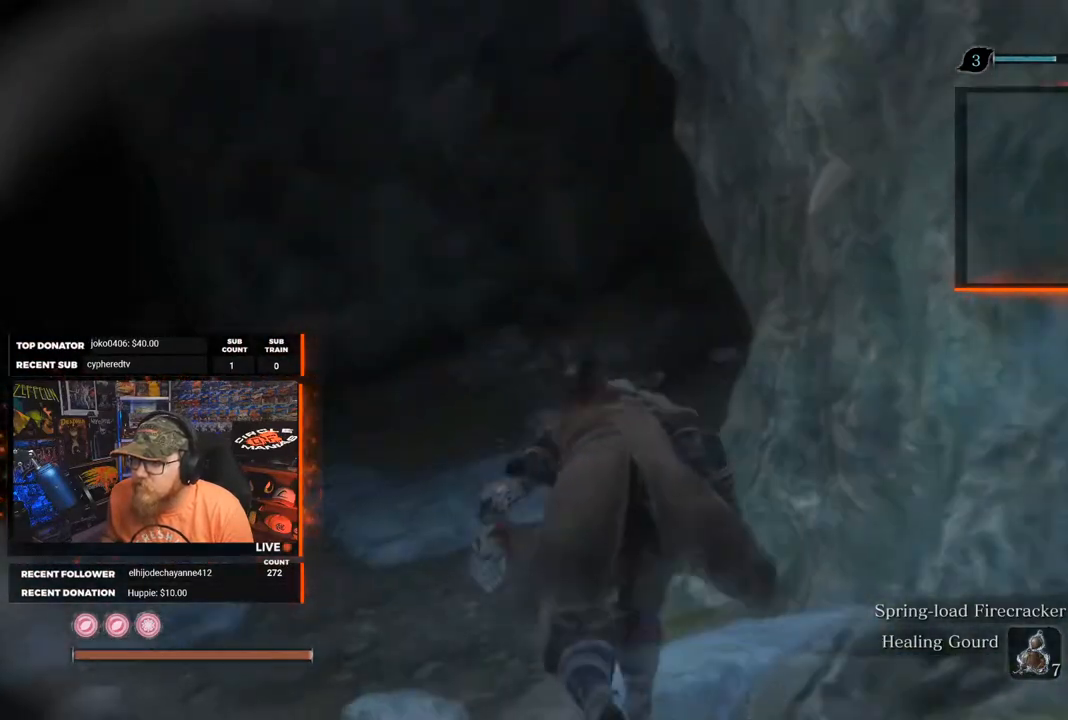
{"buttons": [], "left_stick": "up", "right_stick": "up-right", "events": []}
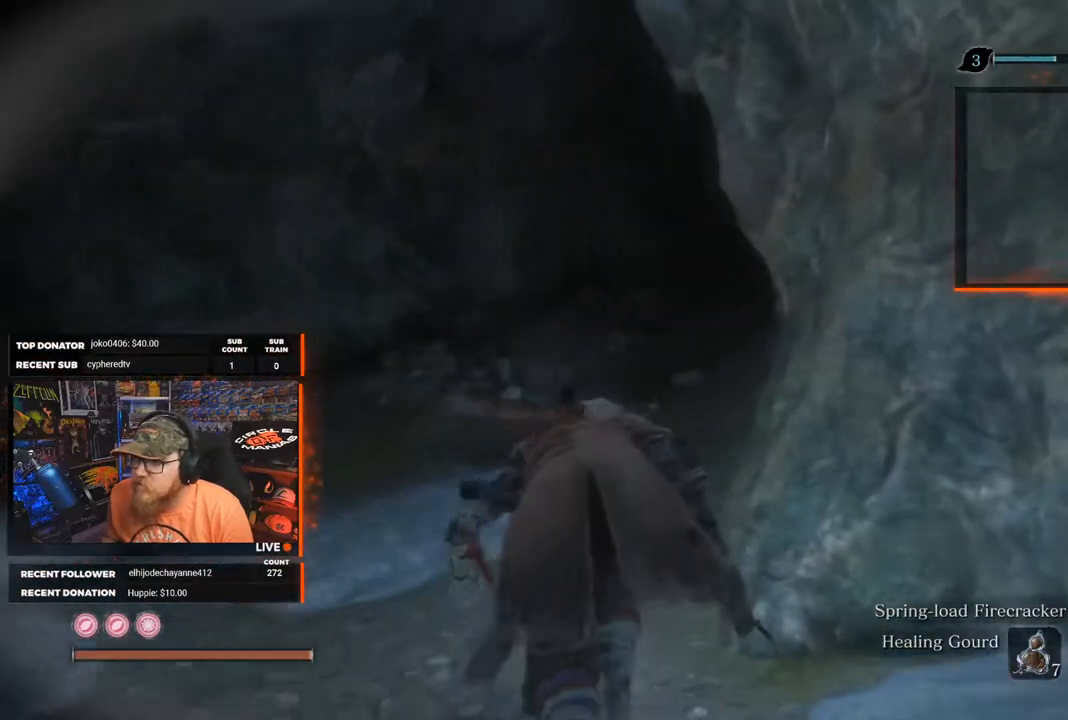
{"buttons": [], "left_stick": "up", "right_stick": "up-right", "events": []}
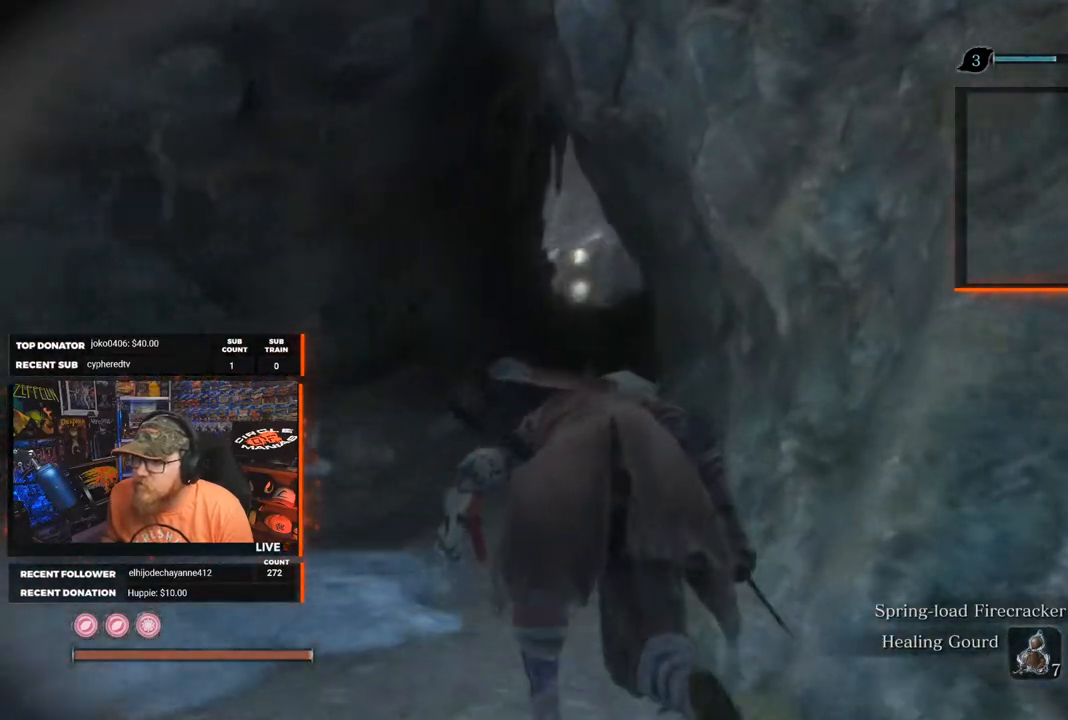
{"buttons": [], "left_stick": "up", "right_stick": "center", "events": [[217, "right_stick", "center"]]}
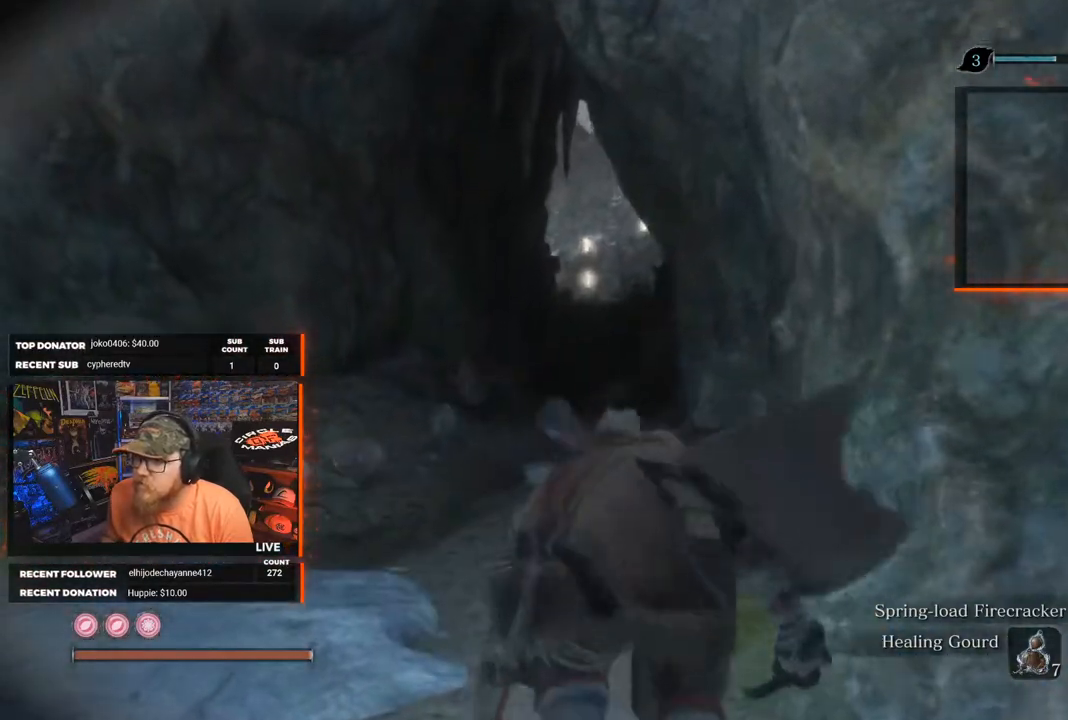
{"buttons": [], "left_stick": "up", "right_stick": "center", "events": []}
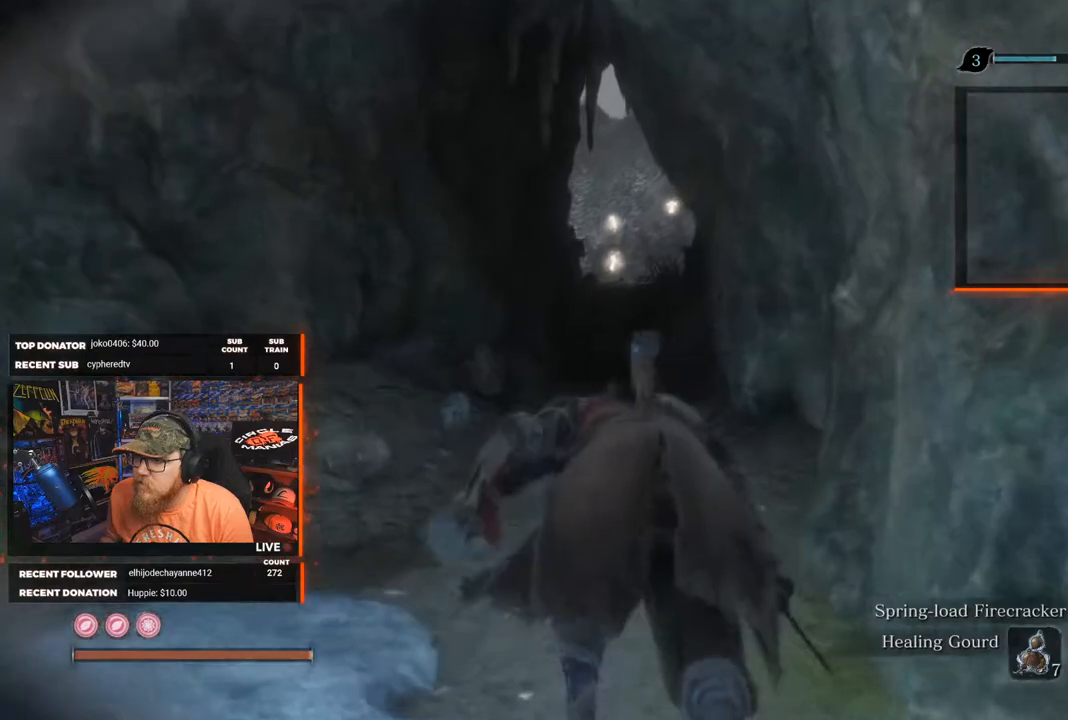
{"buttons": [], "left_stick": "up", "right_stick": "left", "events": [[383, "right_stick", "left"]]}
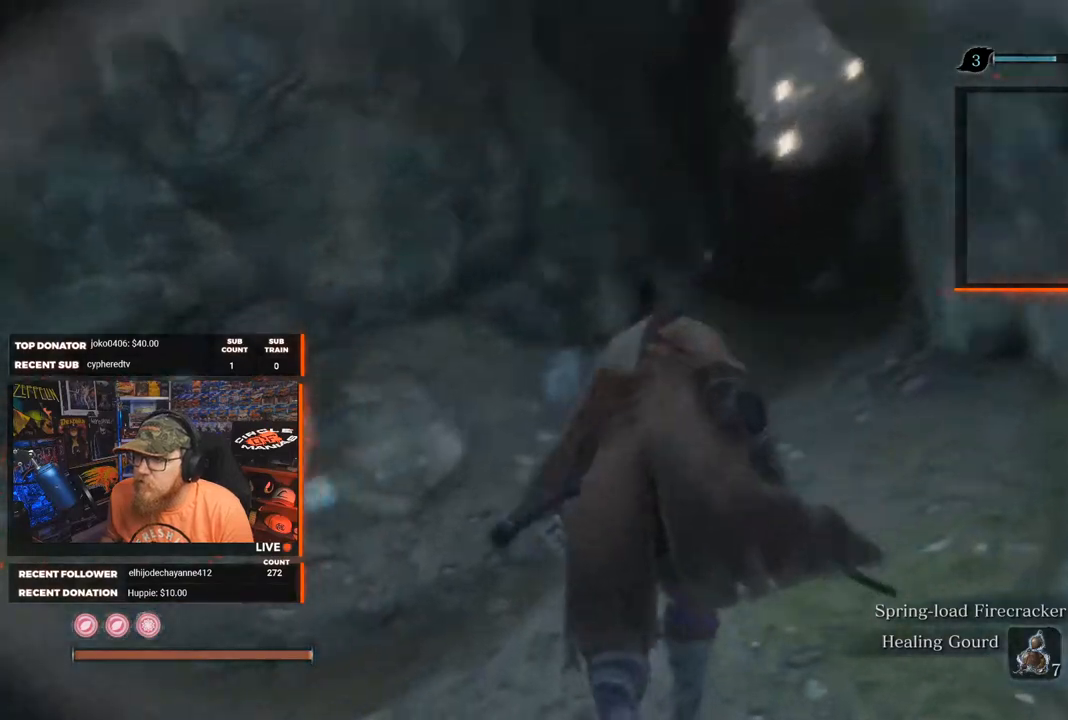
{"buttons": [], "left_stick": "center", "right_stick": "left", "events": [[317, "left_stick", "center"]]}
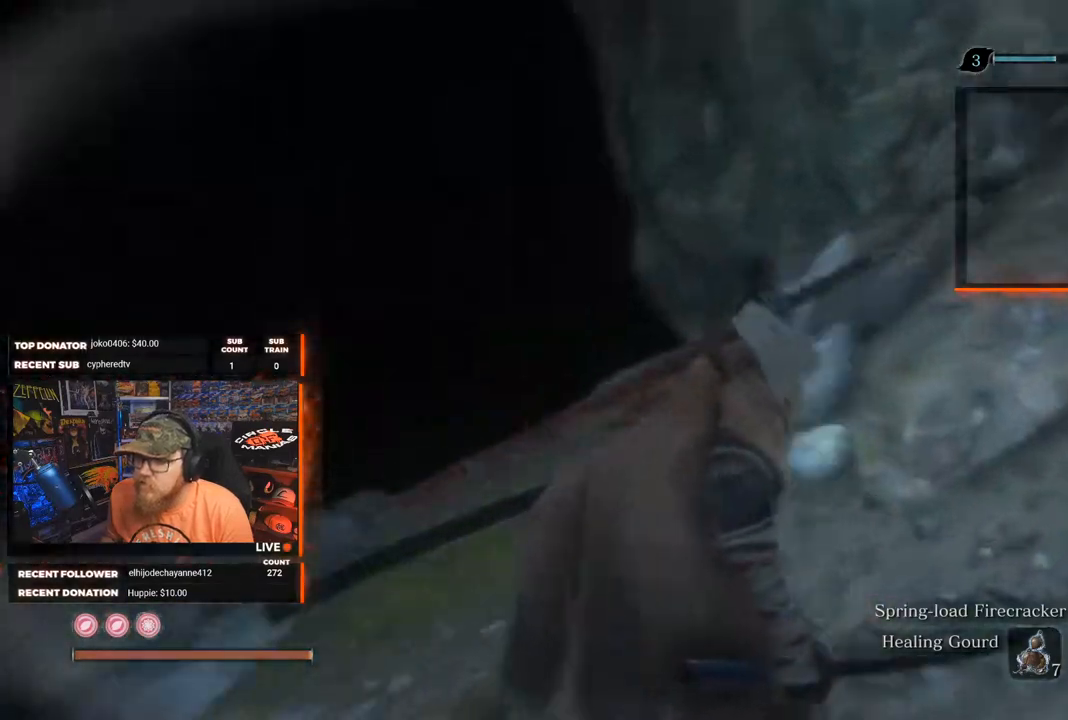
{"buttons": [], "left_stick": "center", "right_stick": "down", "events": [[217, "right_stick", "center"], [483, "right_stick", "down"]]}
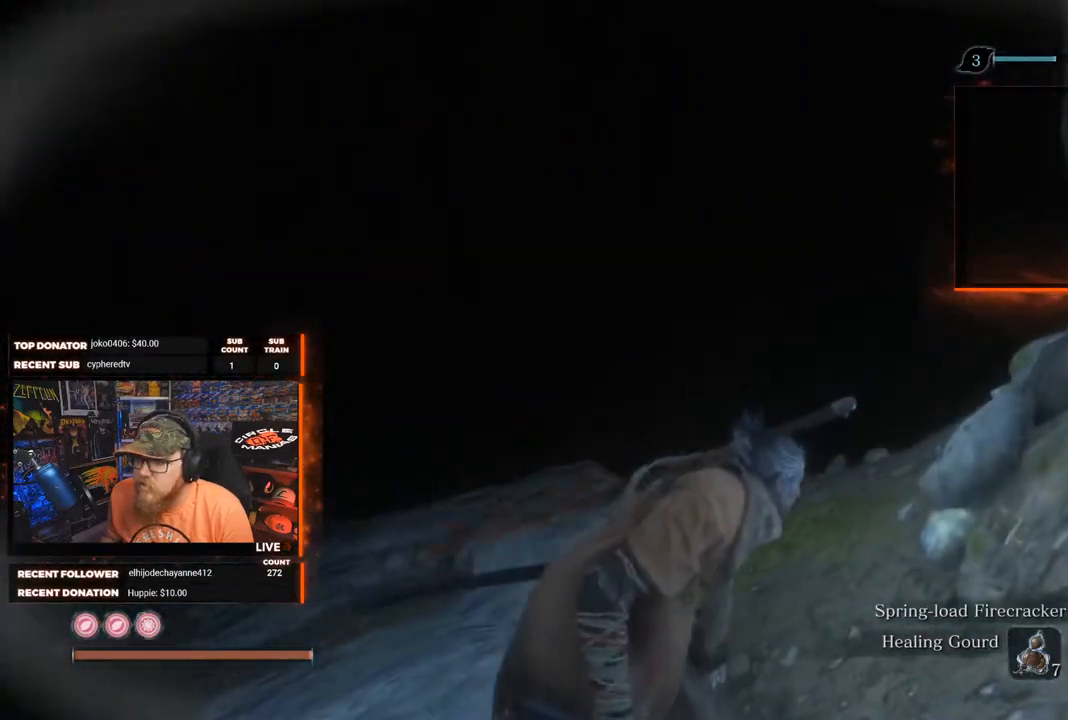
{"buttons": [], "left_stick": "center", "right_stick": "down-right", "events": [[150, "right_stick", "center"], [500, "right_stick", "down-right"]]}
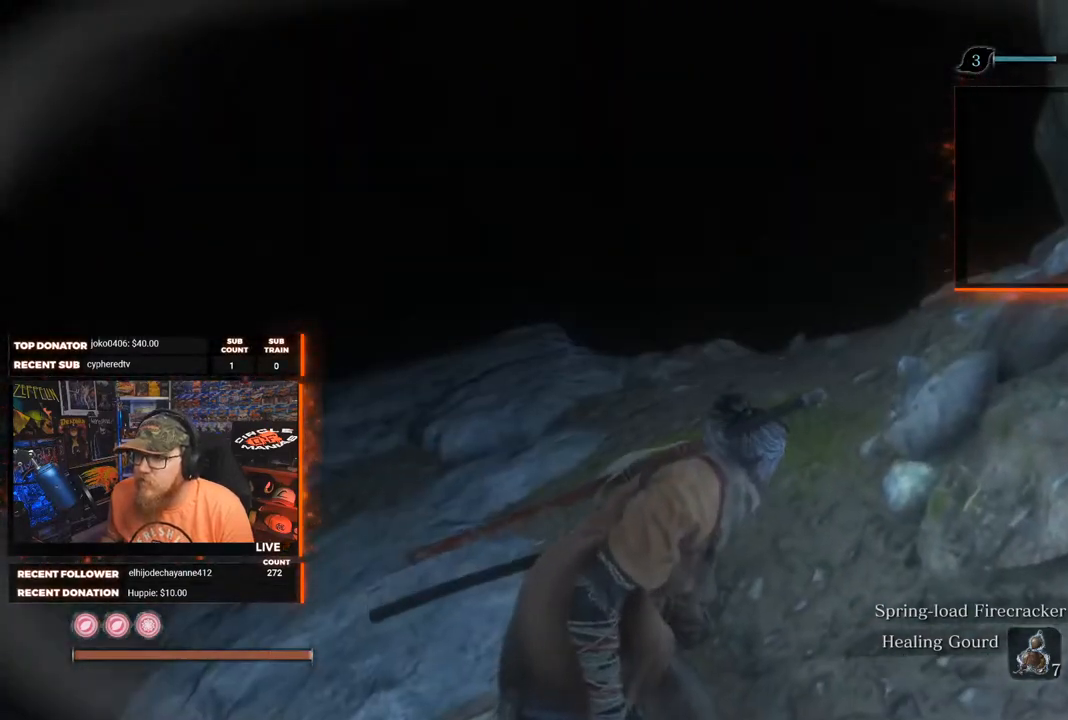
{"buttons": [], "left_stick": "right", "right_stick": "up-right", "events": [[217, "right_stick", "center"], [317, "left_stick", "right"], [400, "right_stick", "up-right"]]}
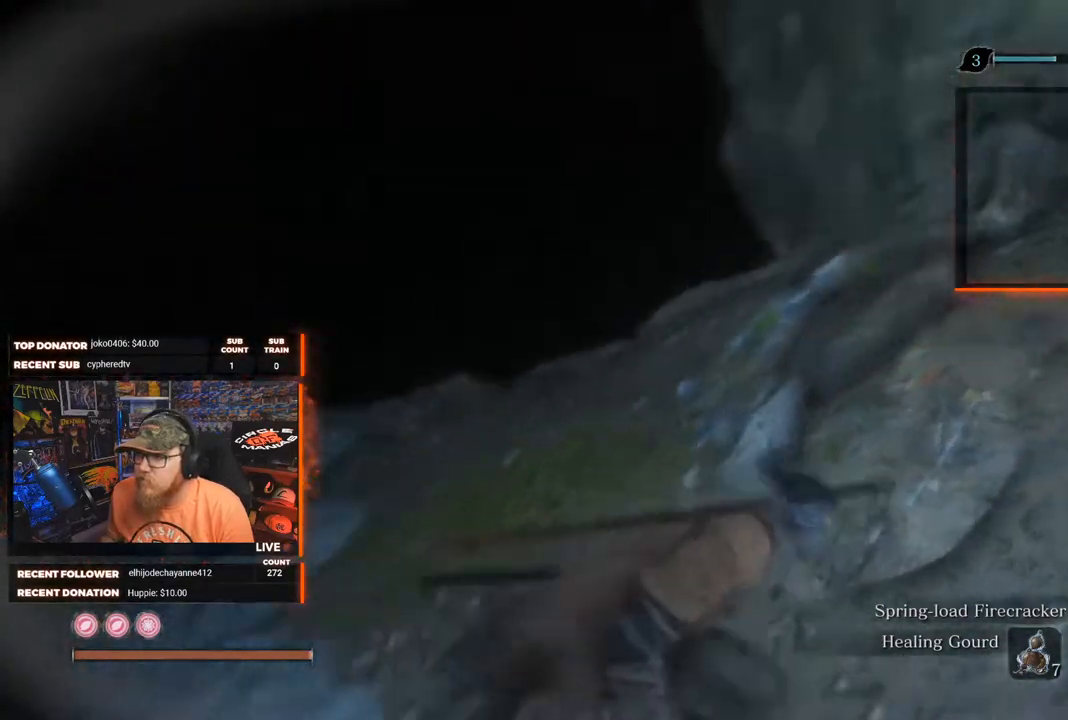
{"buttons": [], "left_stick": "up-right", "right_stick": "up-right", "events": [[333, "left_stick", "up-right"]]}
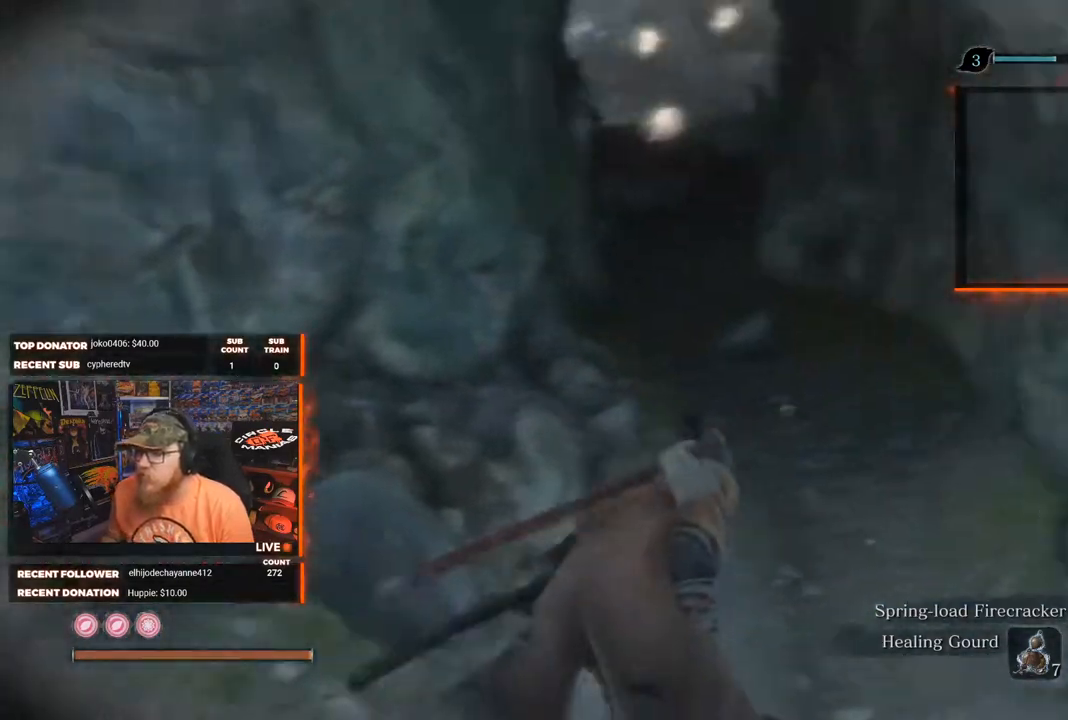
{"buttons": [], "left_stick": "up", "right_stick": "left", "events": [[83, "right_stick", "center"], [183, "left_stick", "up"], [450, "right_stick", "left"]]}
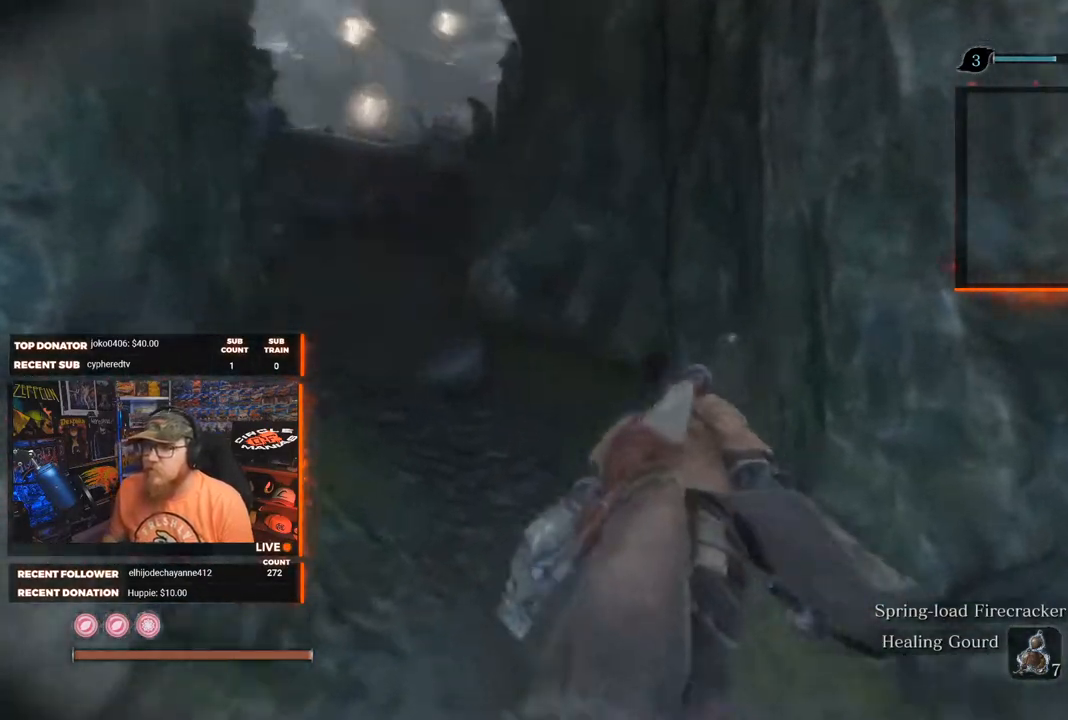
{"buttons": [], "left_stick": "up", "right_stick": "center", "events": [[67, "right_stick", "up-left"], [217, "right_stick", "center"]]}
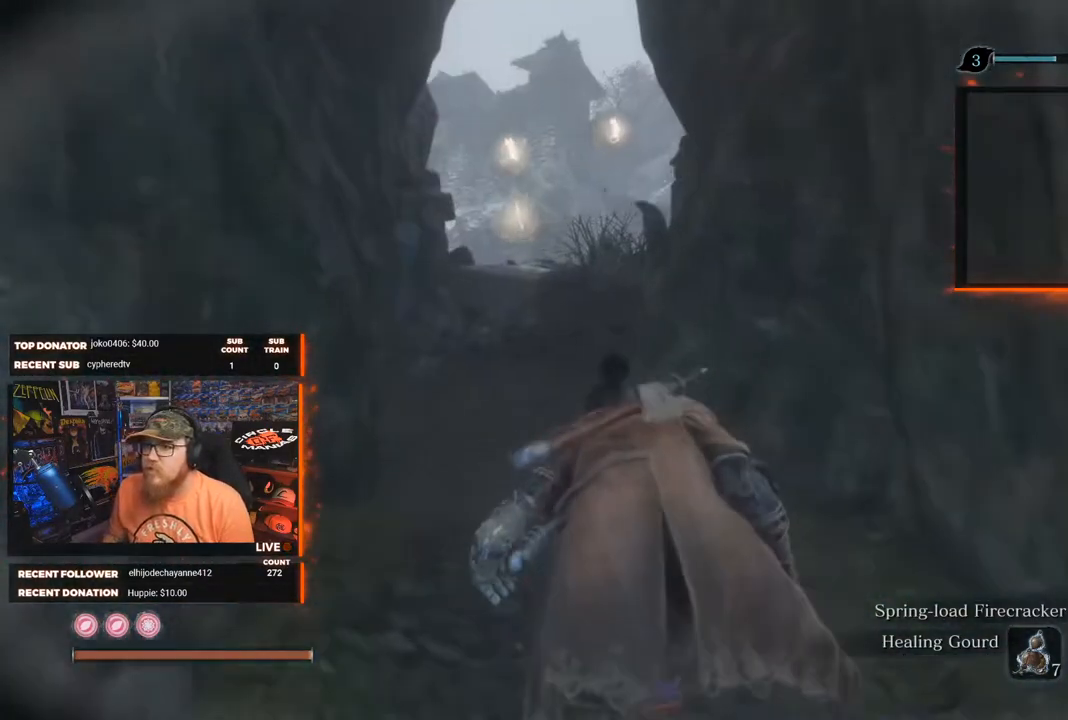
{"buttons": [], "left_stick": "up", "right_stick": "center", "events": []}
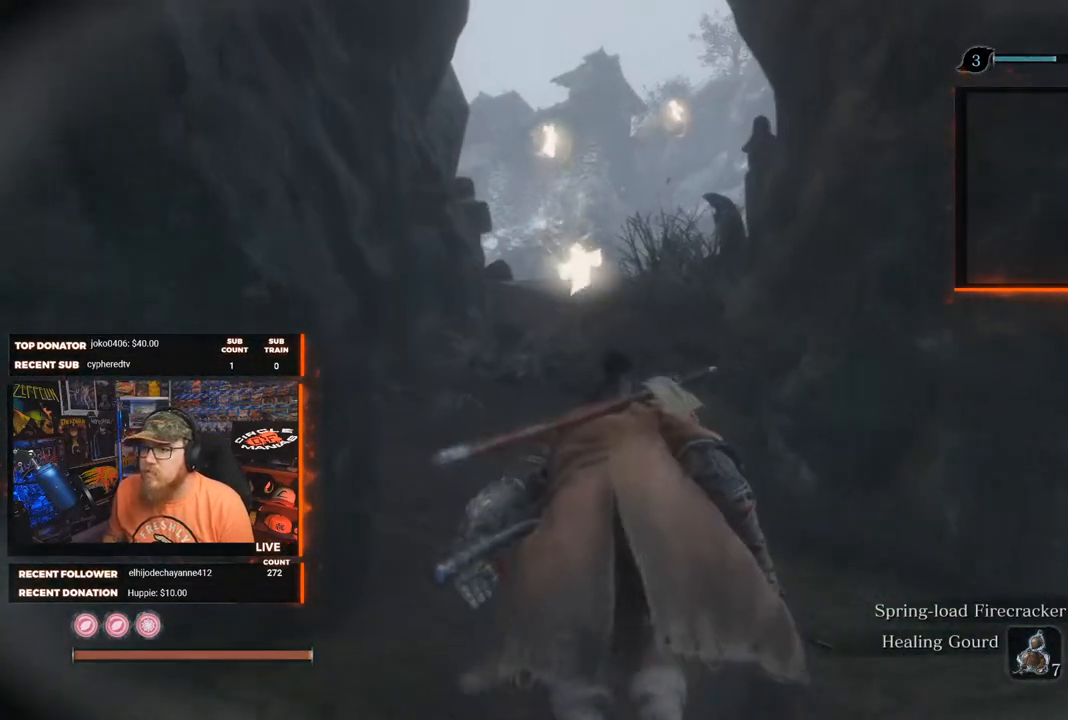
{"buttons": [], "left_stick": "up", "right_stick": "center", "events": []}
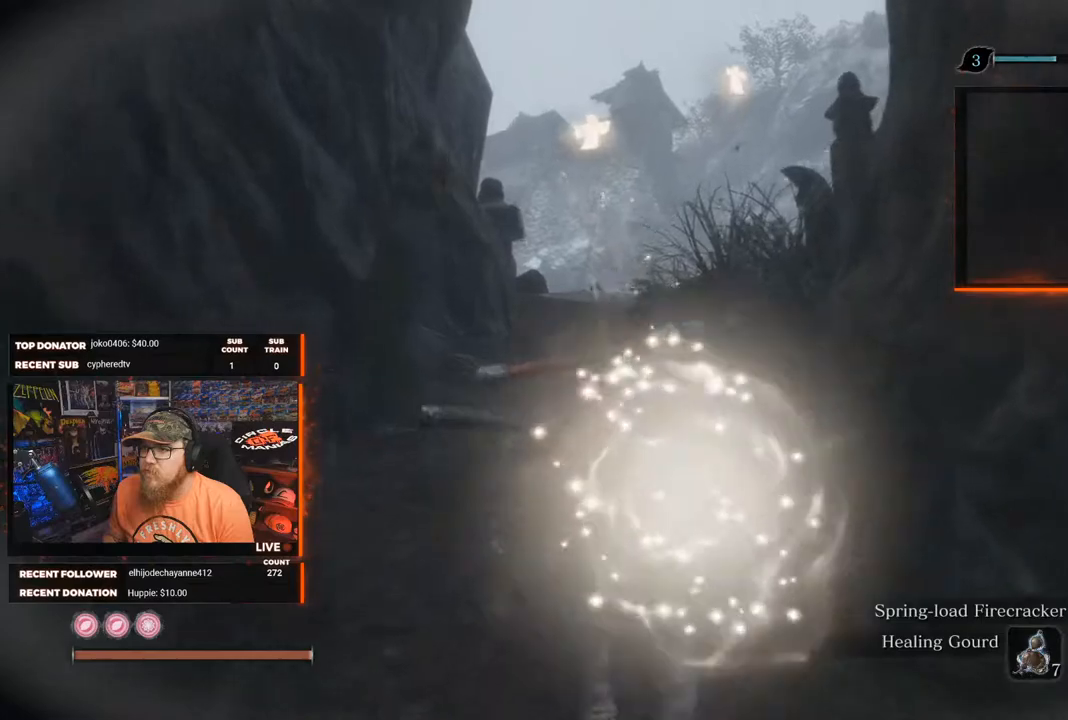
{"buttons": [], "left_stick": "up", "right_stick": "down", "events": [[467, "right_stick", "down"]]}
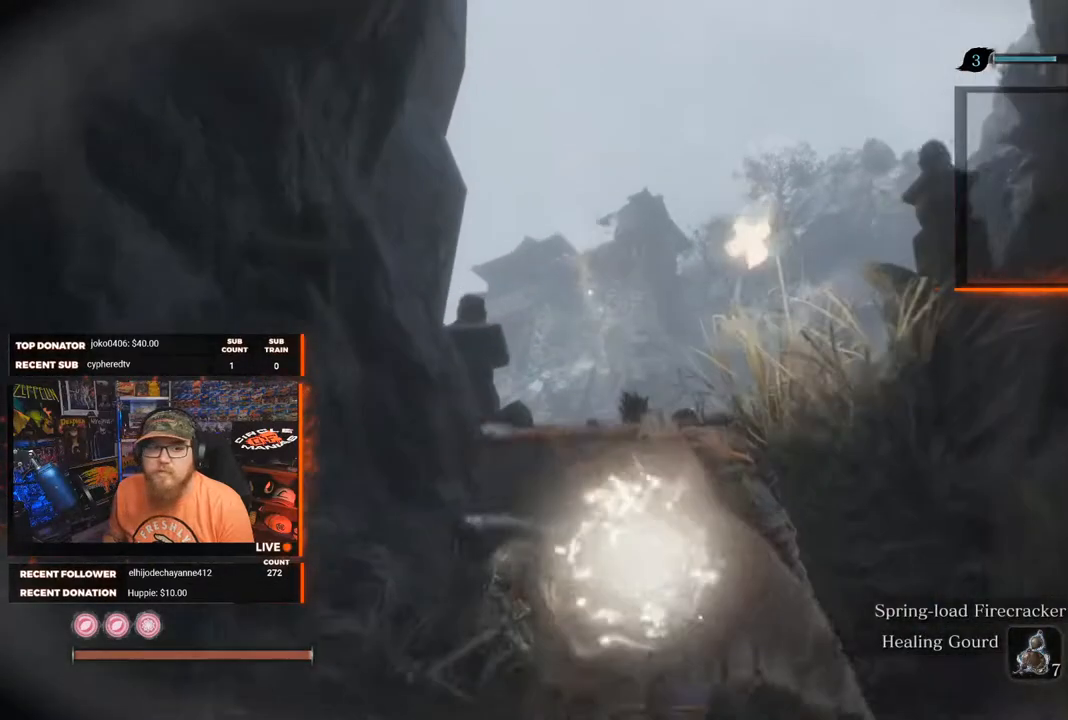
{"buttons": [], "left_stick": "up", "right_stick": "down", "events": []}